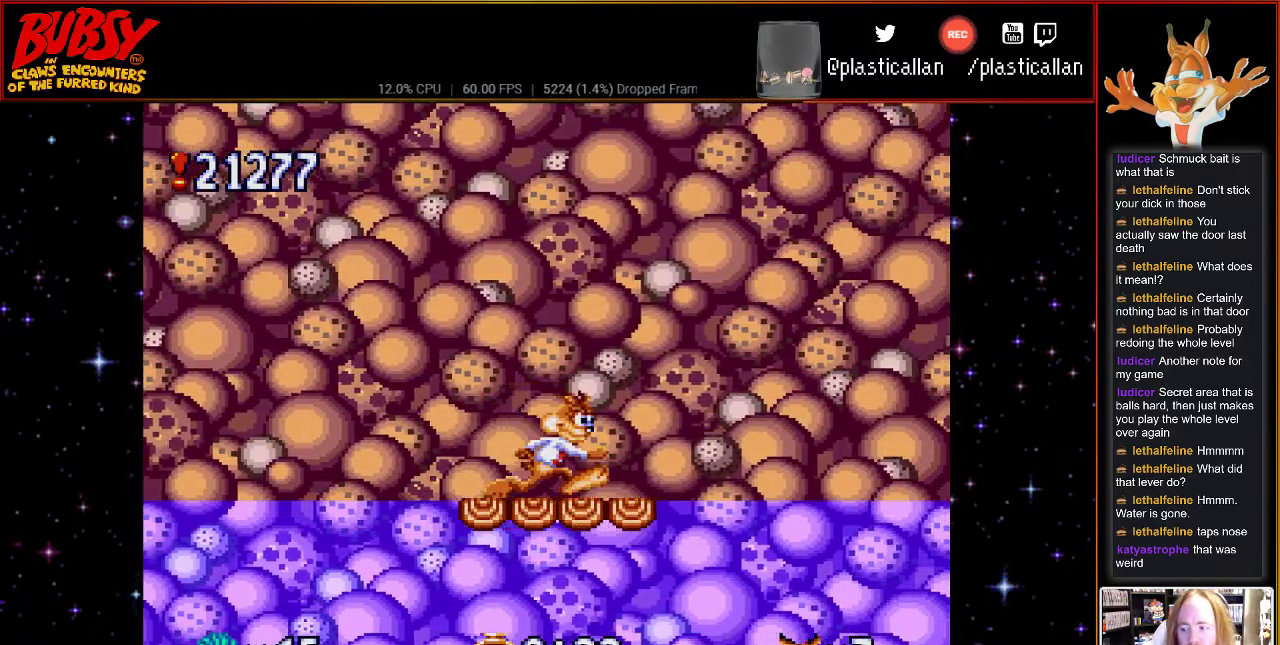
Gameplay with a controller (Nintendo layout); each line is a JSON object with the inputs held at the frame after it. "events" lists button and stick changes between this image and that frame as [ms after this image, input, new state], when the widget could be followed in between. Not read: L1 L3 R1 R3.
{"buttons": [], "events": [[33, "DPAD_RIGHT", "up"]]}
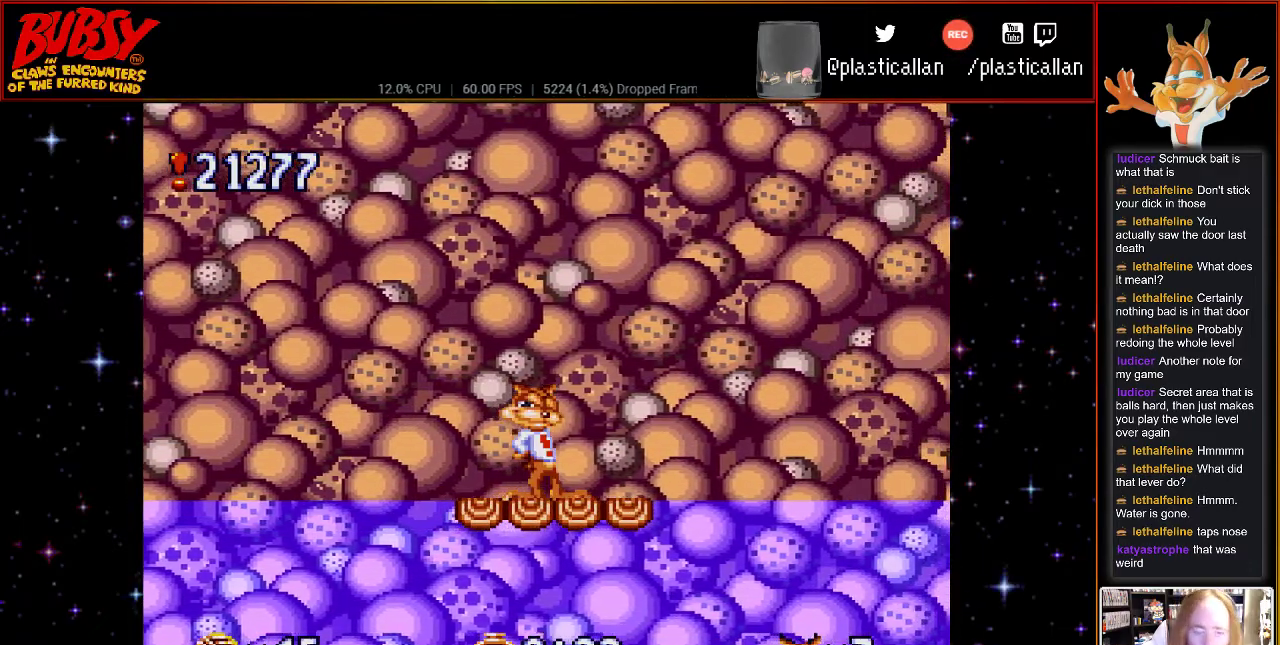
{"buttons": [], "events": []}
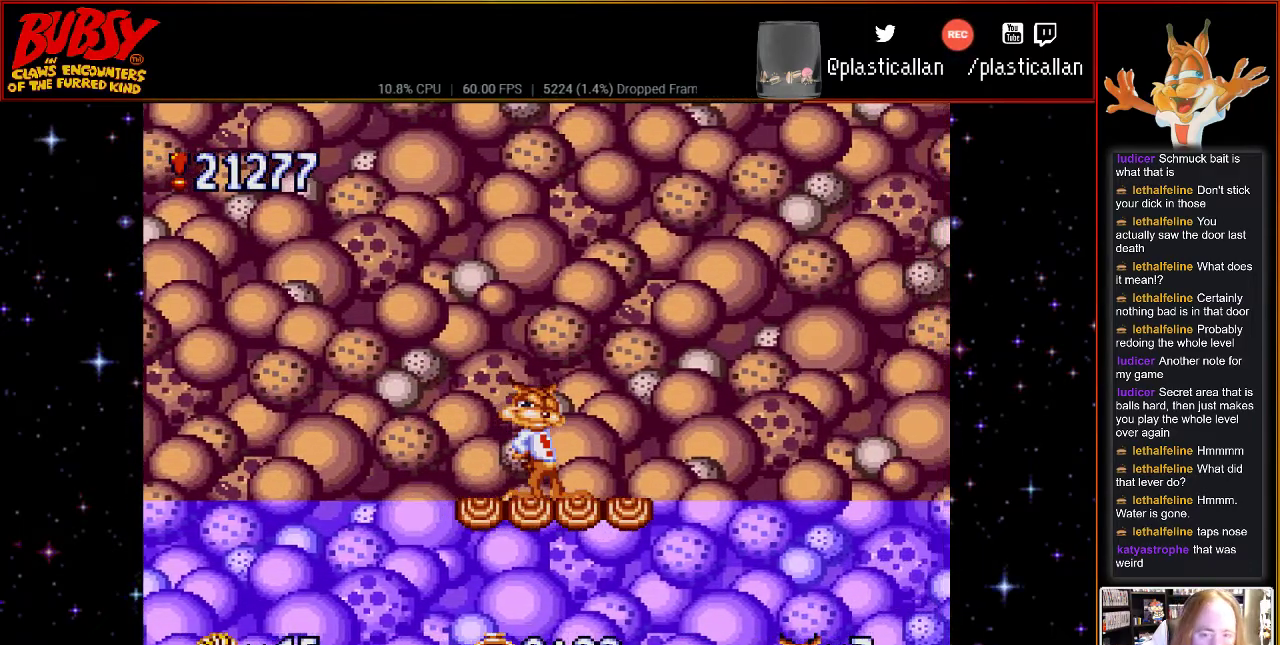
{"buttons": [], "events": []}
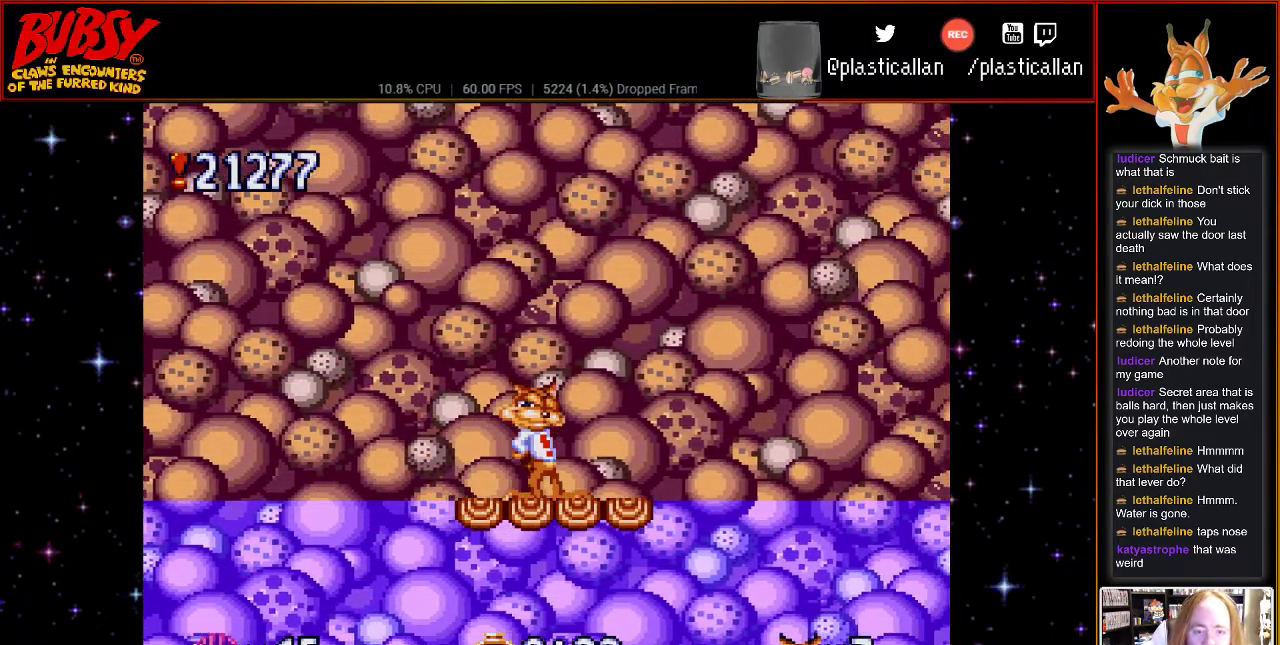
{"buttons": [], "events": []}
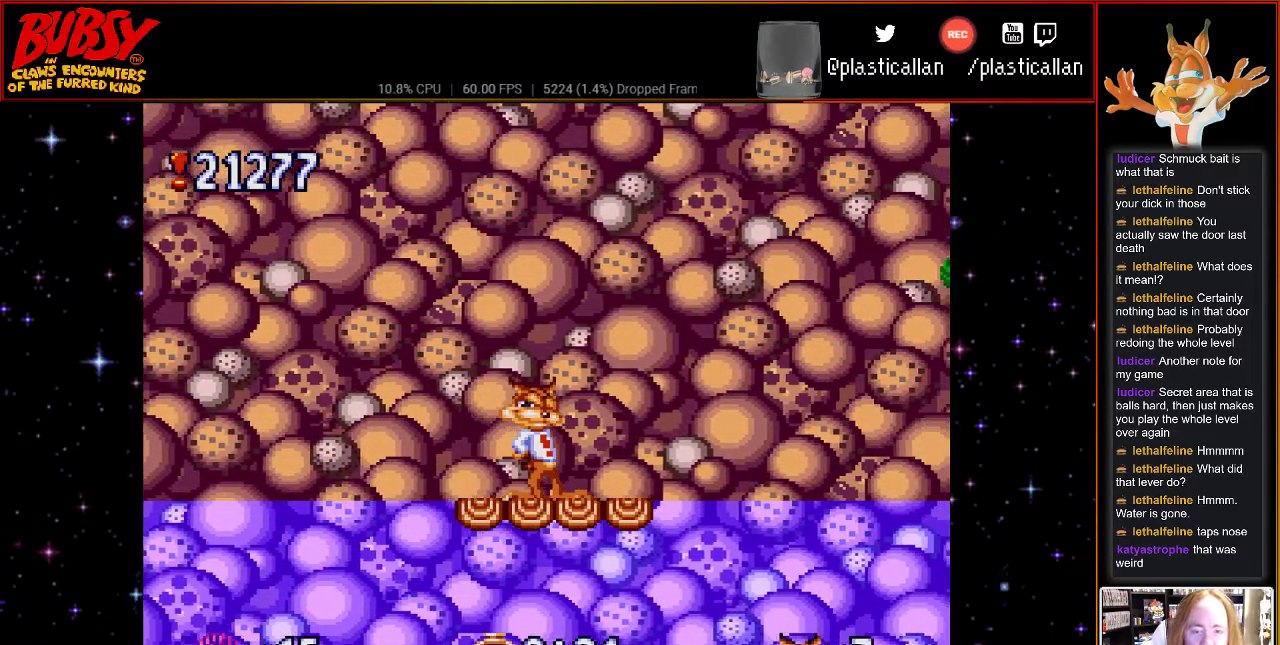
{"buttons": [], "events": []}
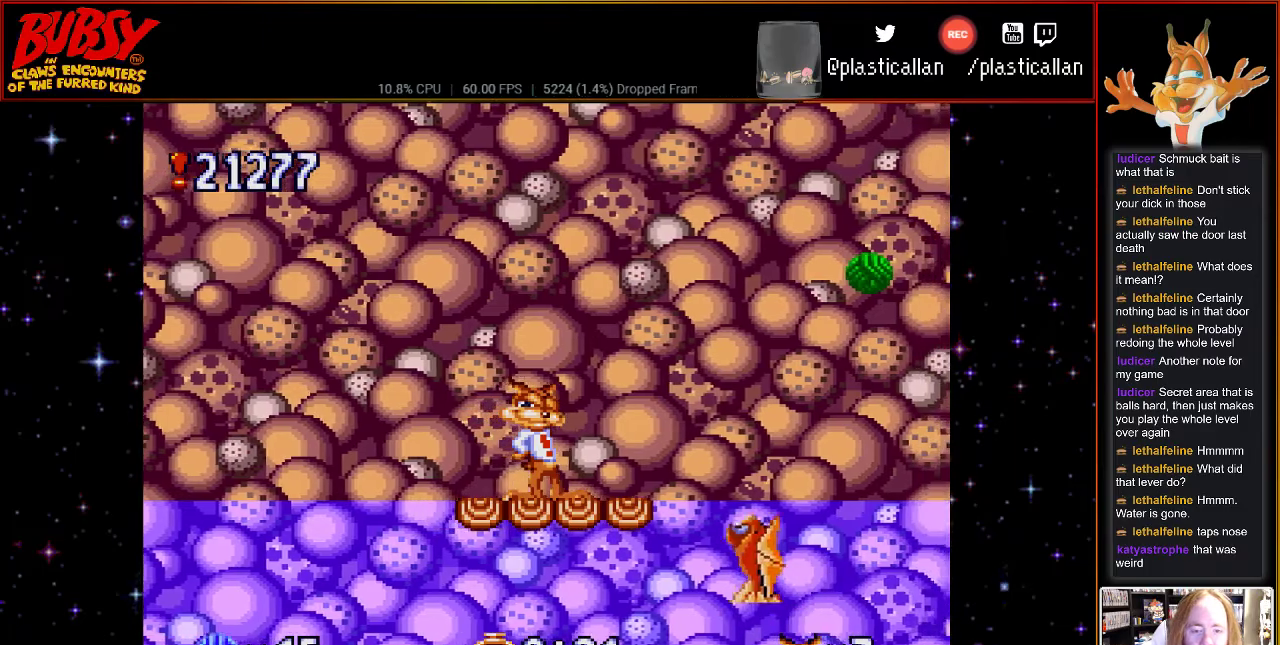
{"buttons": [], "events": [[33, "DPAD_RIGHT", "down"], [117, "DPAD_RIGHT", "up"]]}
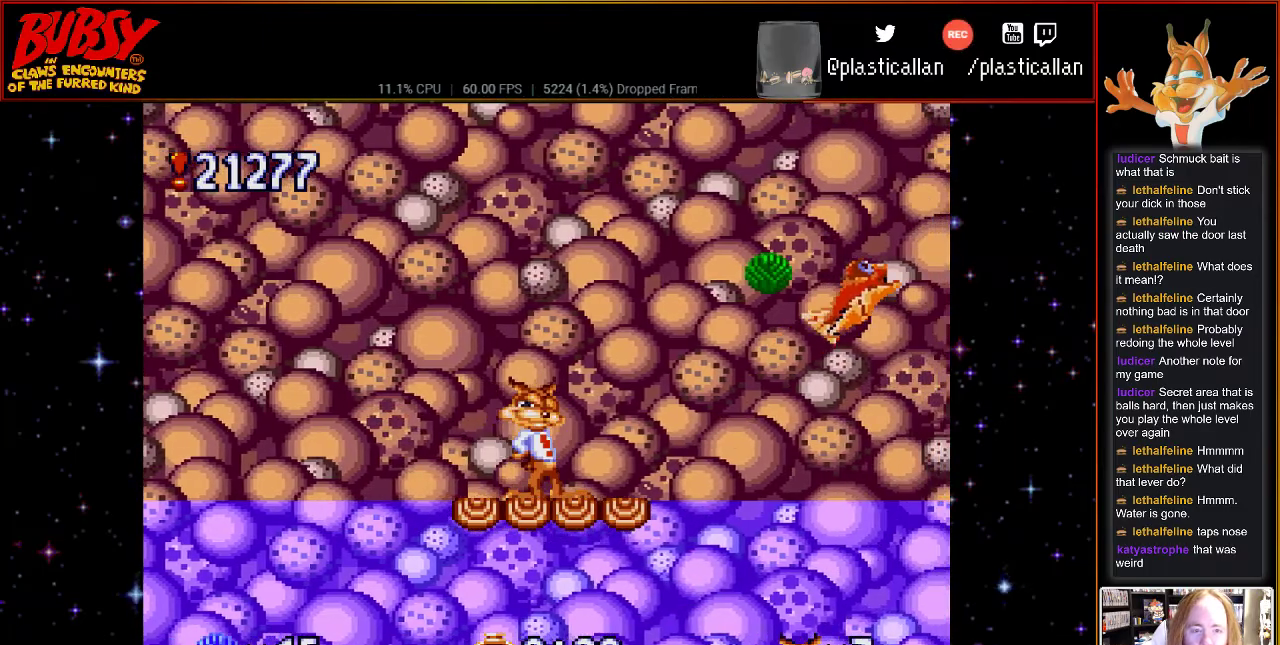
{"buttons": [], "events": []}
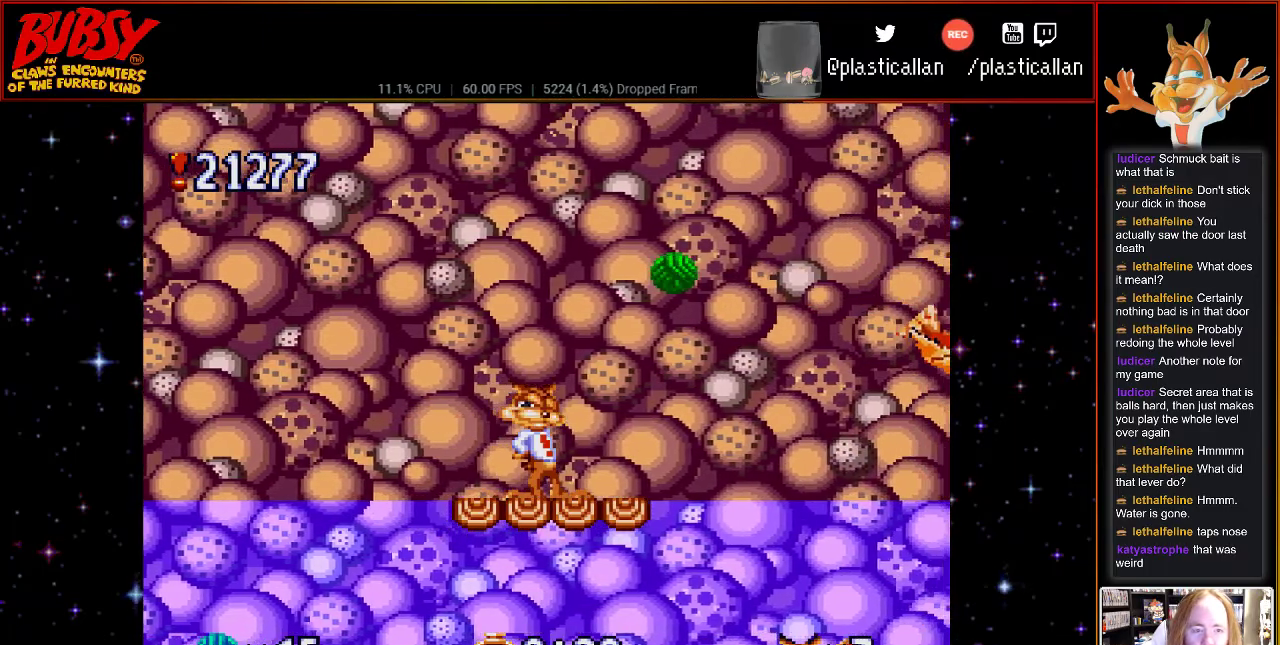
{"buttons": [], "events": []}
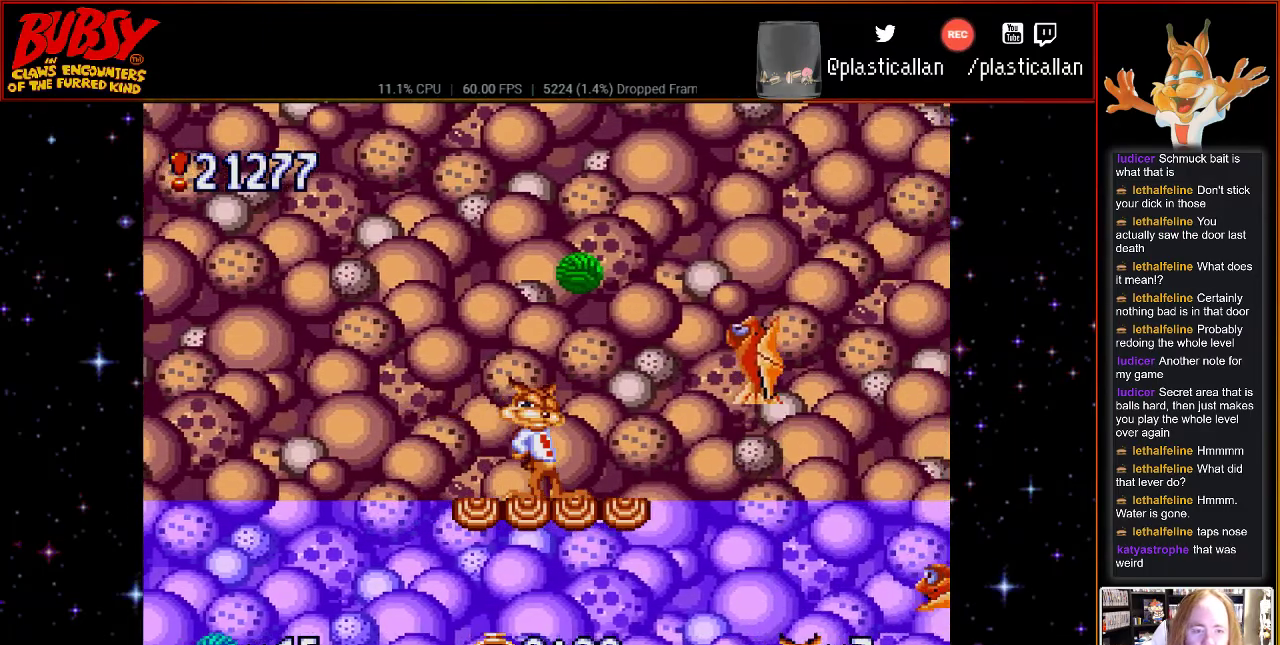
{"buttons": [], "events": [[283, "DPAD_LEFT", "down"], [367, "DPAD_LEFT", "up"]]}
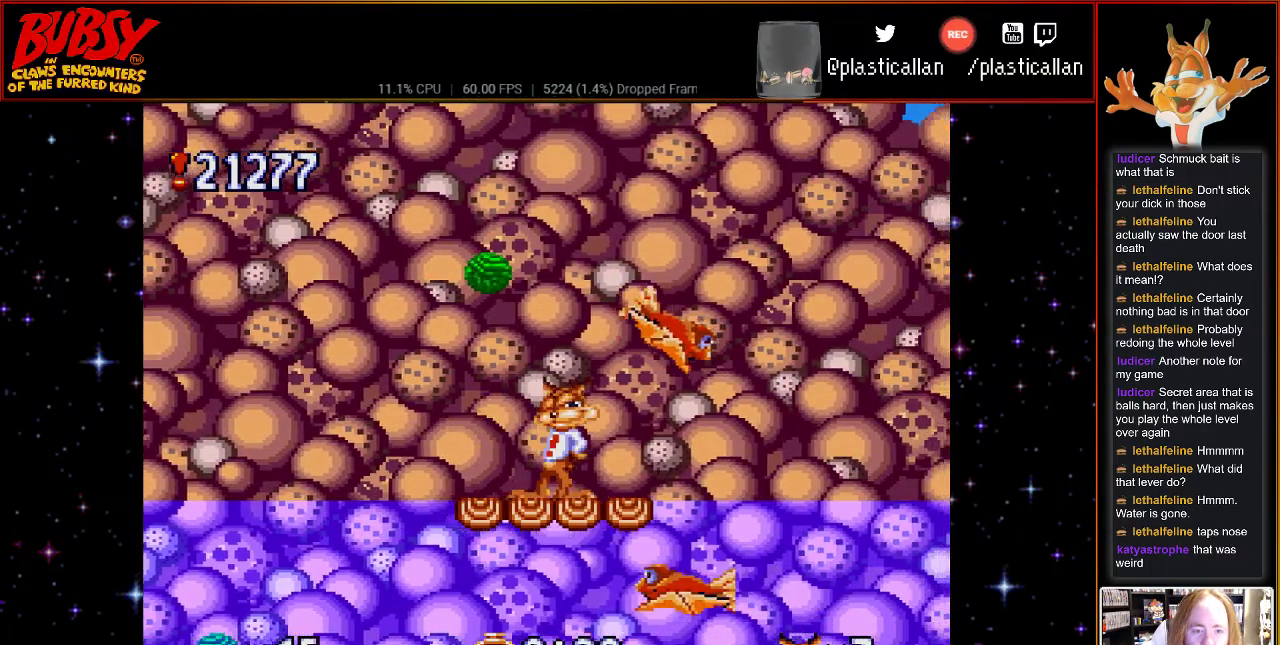
{"buttons": ["DPAD_RIGHT"], "events": [[100, "B", "down"], [217, "B", "up"], [217, "DPAD_RIGHT", "down"]]}
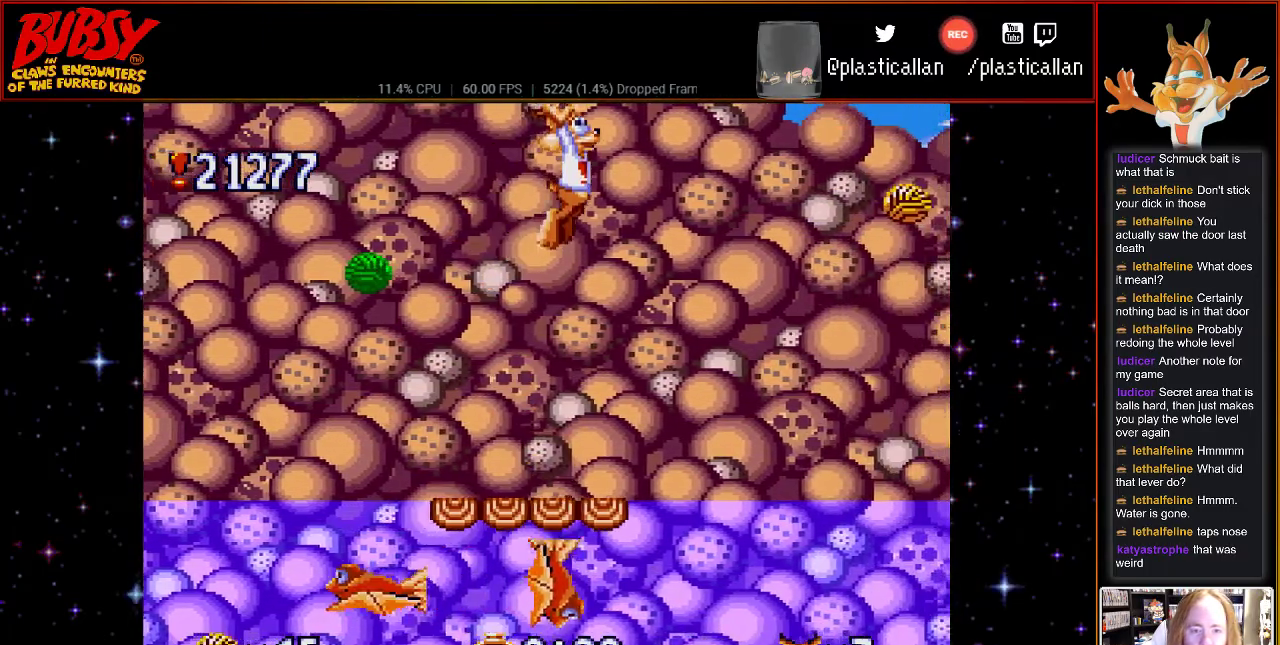
{"buttons": [], "events": [[150, "DPAD_RIGHT", "up"]]}
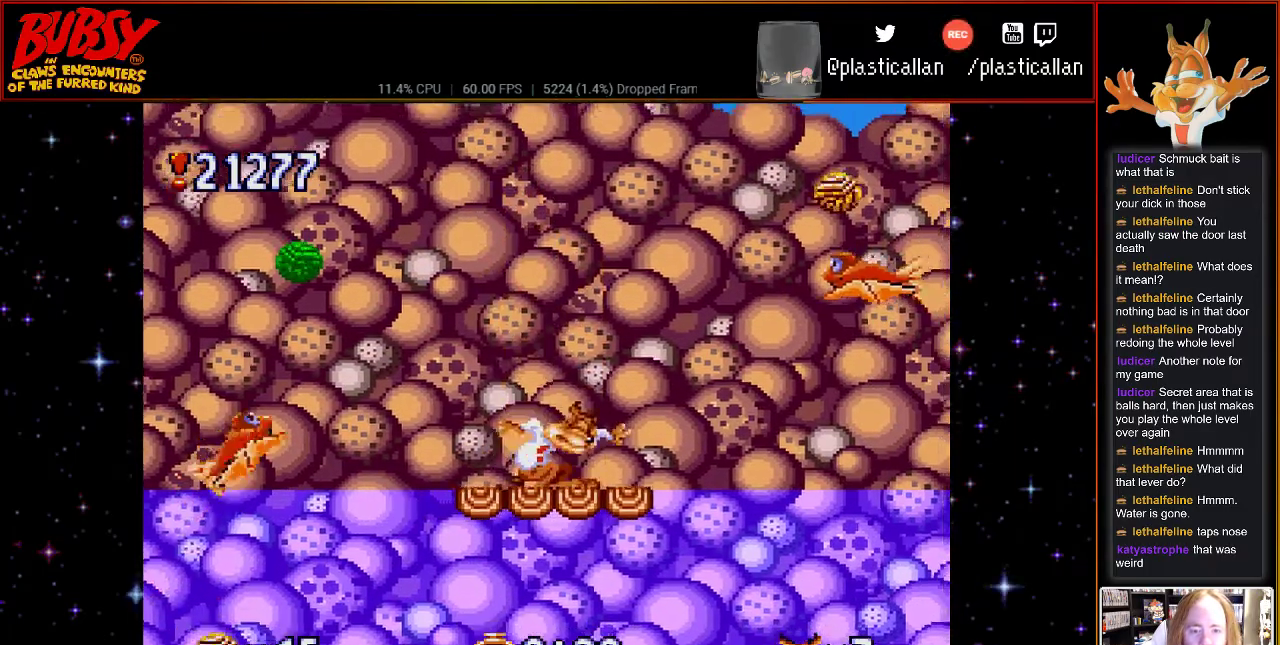
{"buttons": ["DPAD_RIGHT"], "events": [[217, "B", "down"], [283, "DPAD_LEFT", "down"], [350, "B", "up"], [350, "DPAD_UP", "down"], [400, "DPAD_LEFT", "up"], [433, "DPAD_RIGHT", "down"], [433, "DPAD_UP", "up"]]}
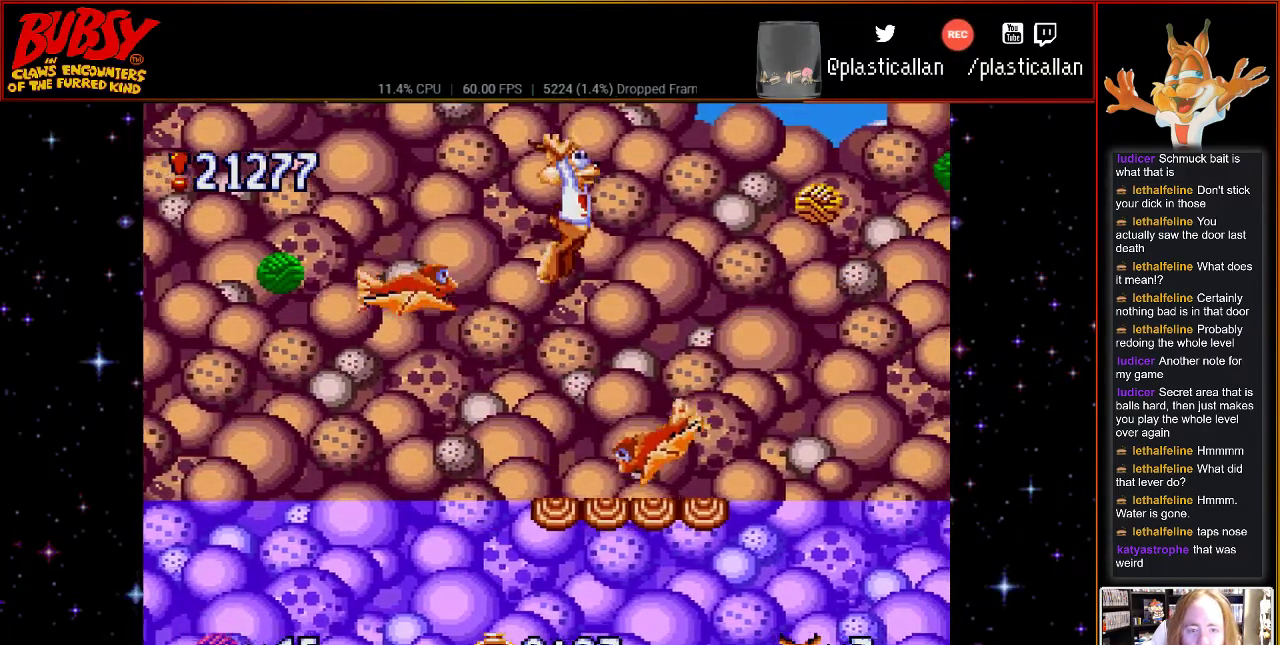
{"buttons": ["DPAD_RIGHT"], "events": [[33, "DPAD_UP", "down"], [100, "DPAD_UP", "up"]]}
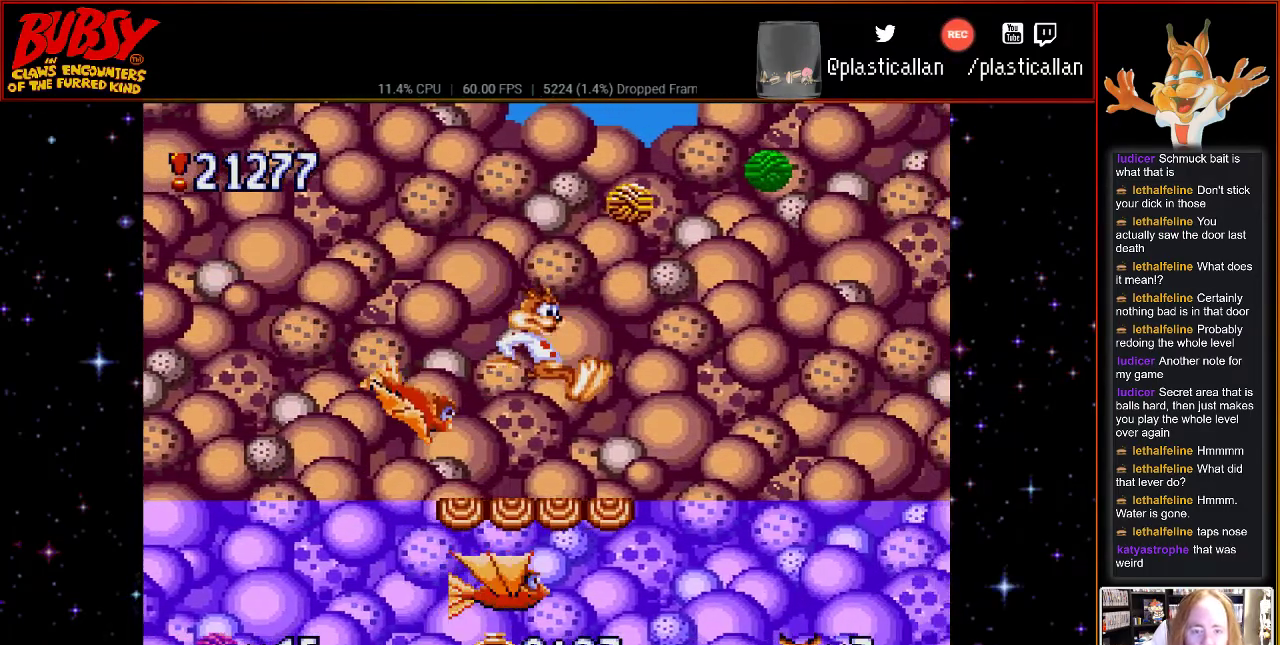
{"buttons": [], "events": [[100, "DPAD_RIGHT", "up"]]}
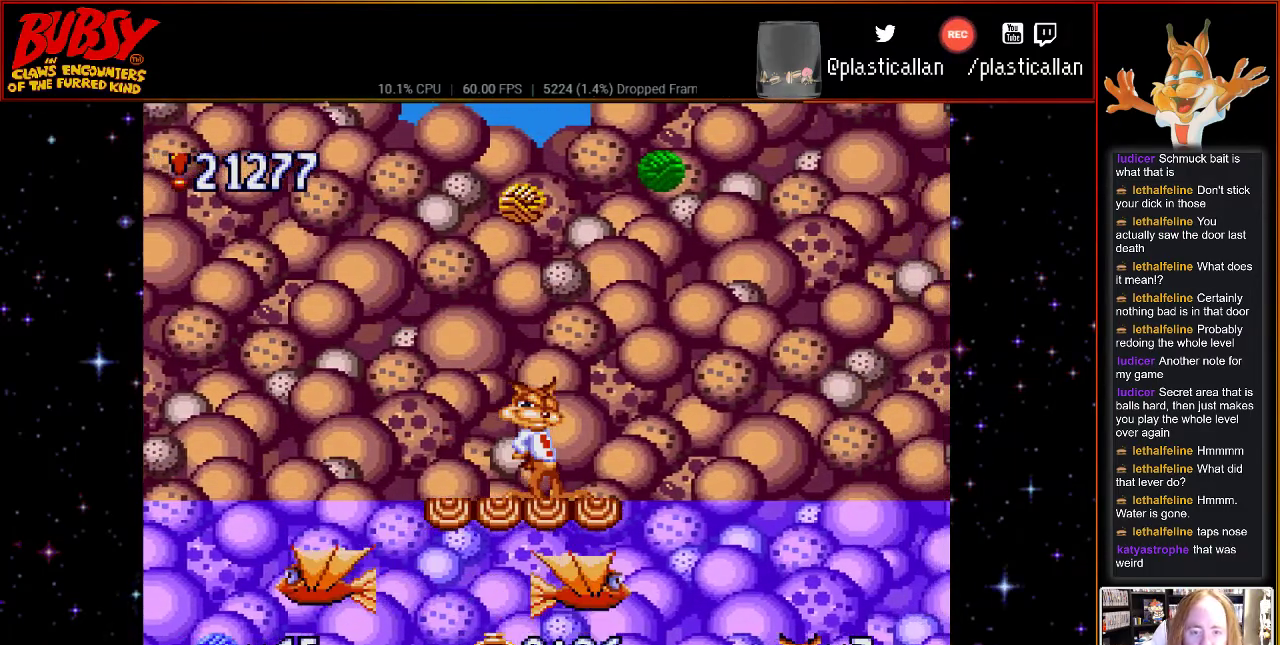
{"buttons": ["B"], "events": [[400, "B", "down"]]}
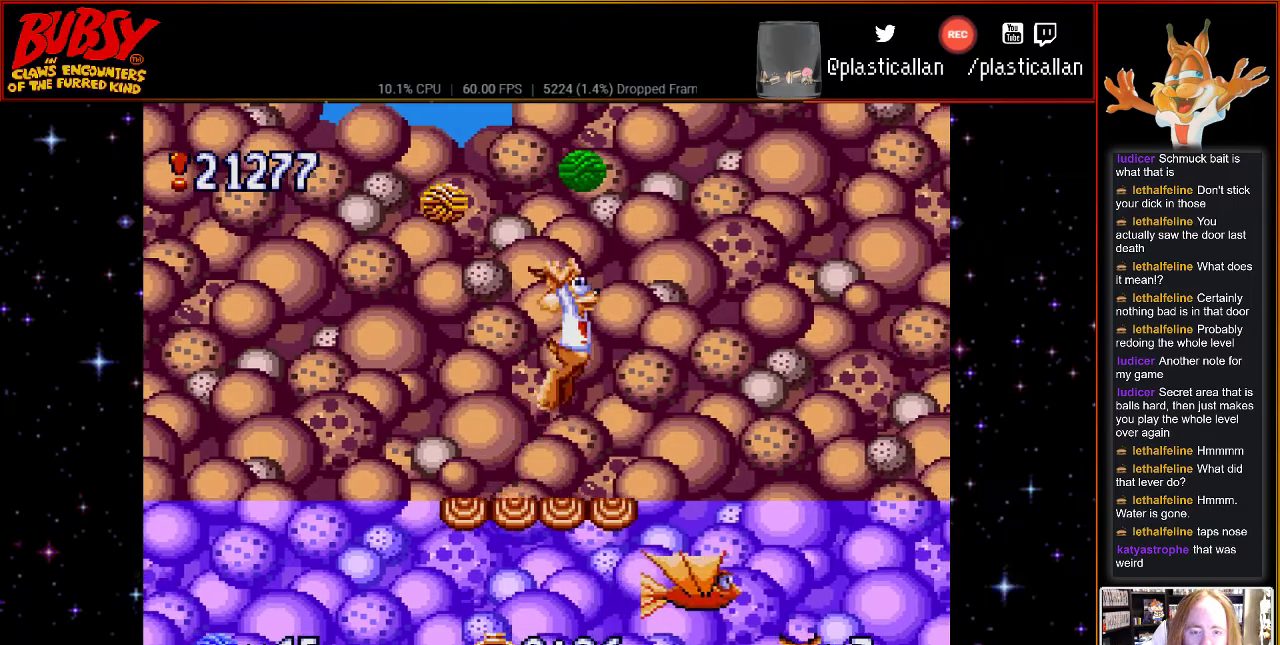
{"buttons": [], "events": [[33, "DPAD_RIGHT", "down"], [50, "B", "up"], [467, "DPAD_RIGHT", "up"]]}
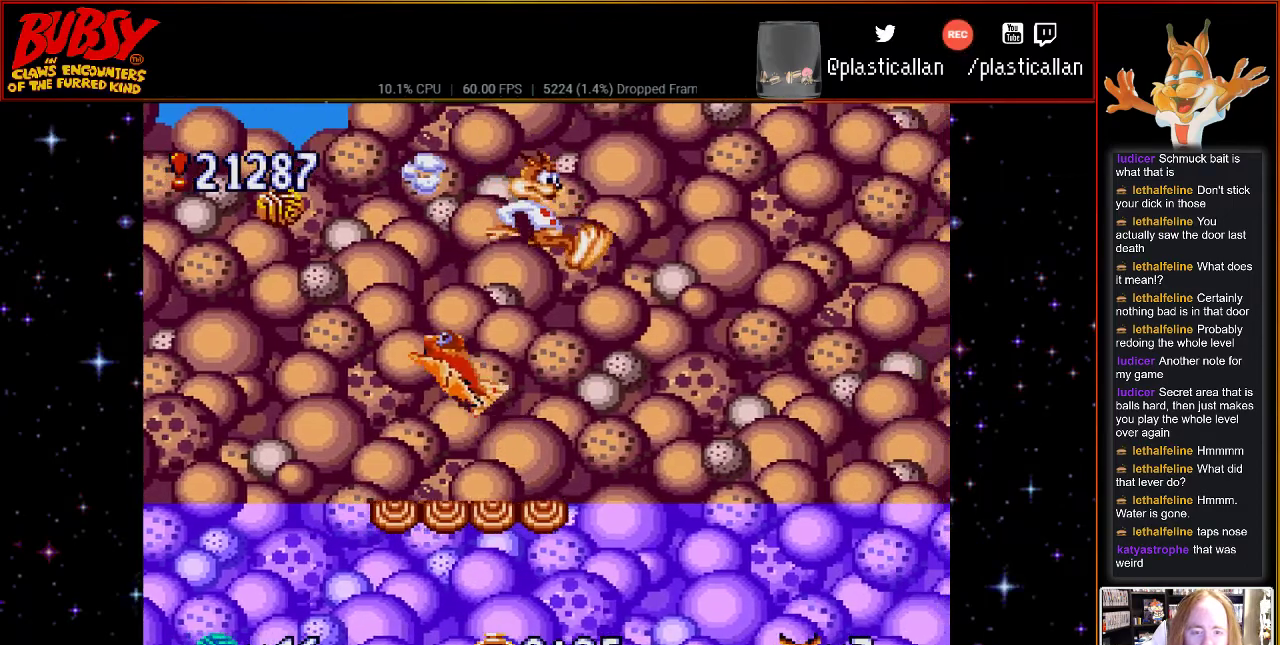
{"buttons": [], "events": []}
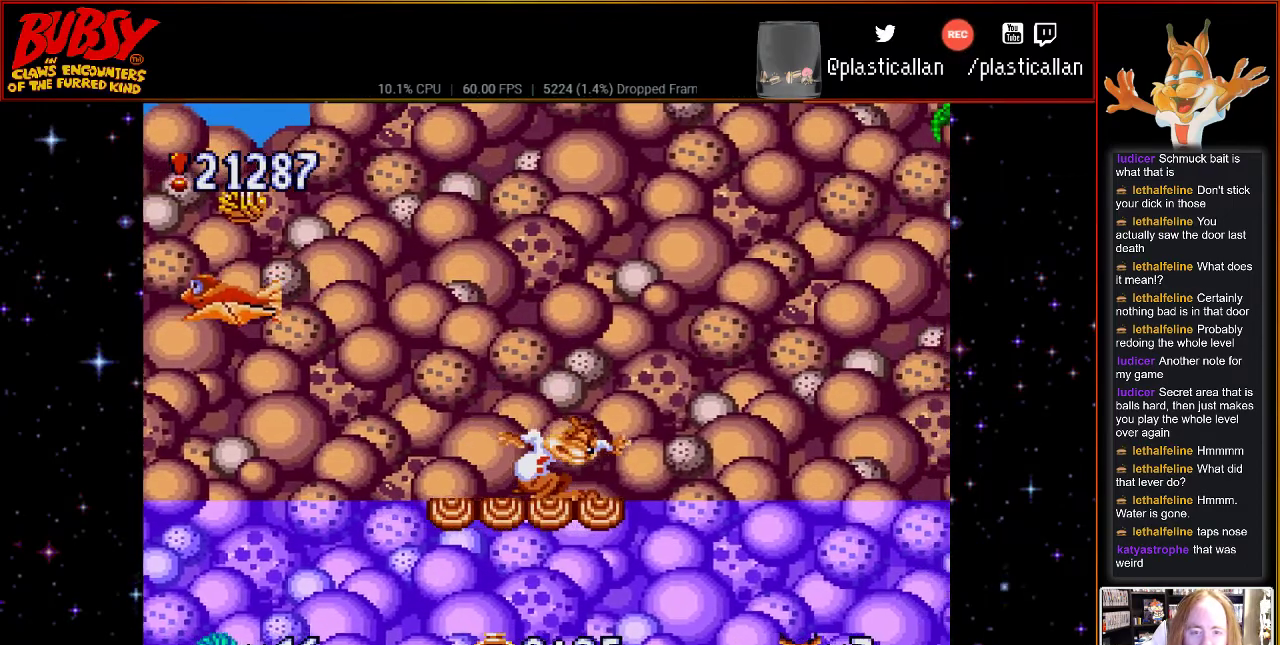
{"buttons": [], "events": []}
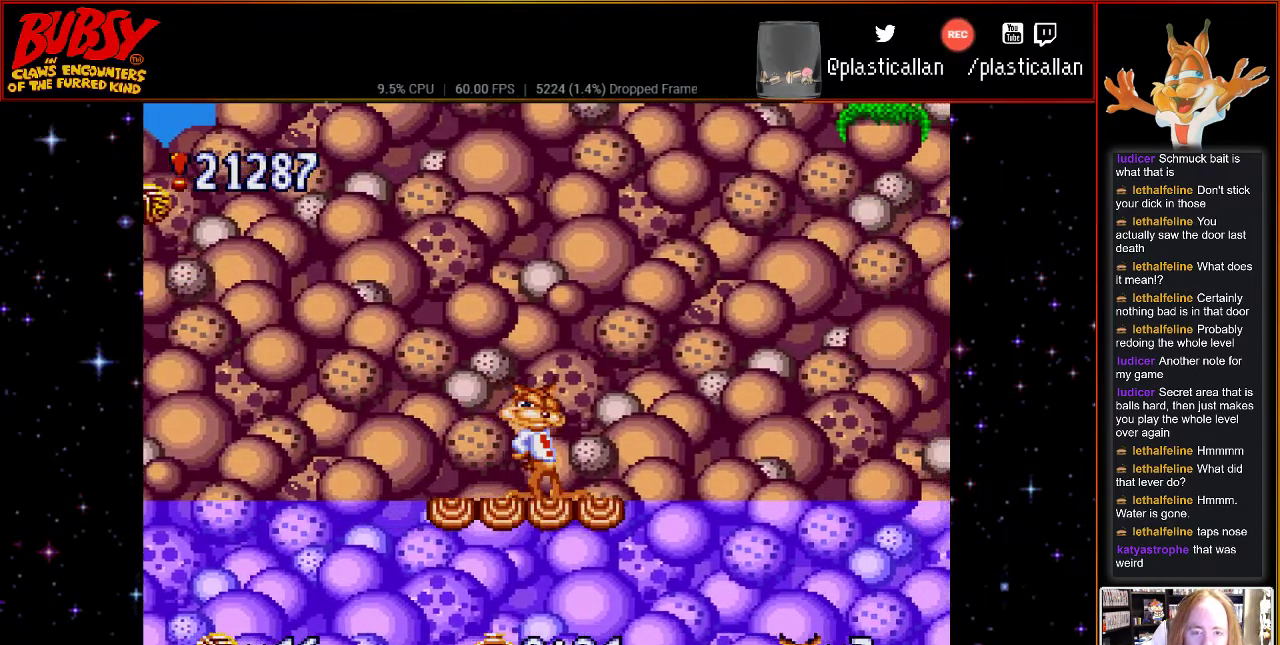
{"buttons": [], "events": []}
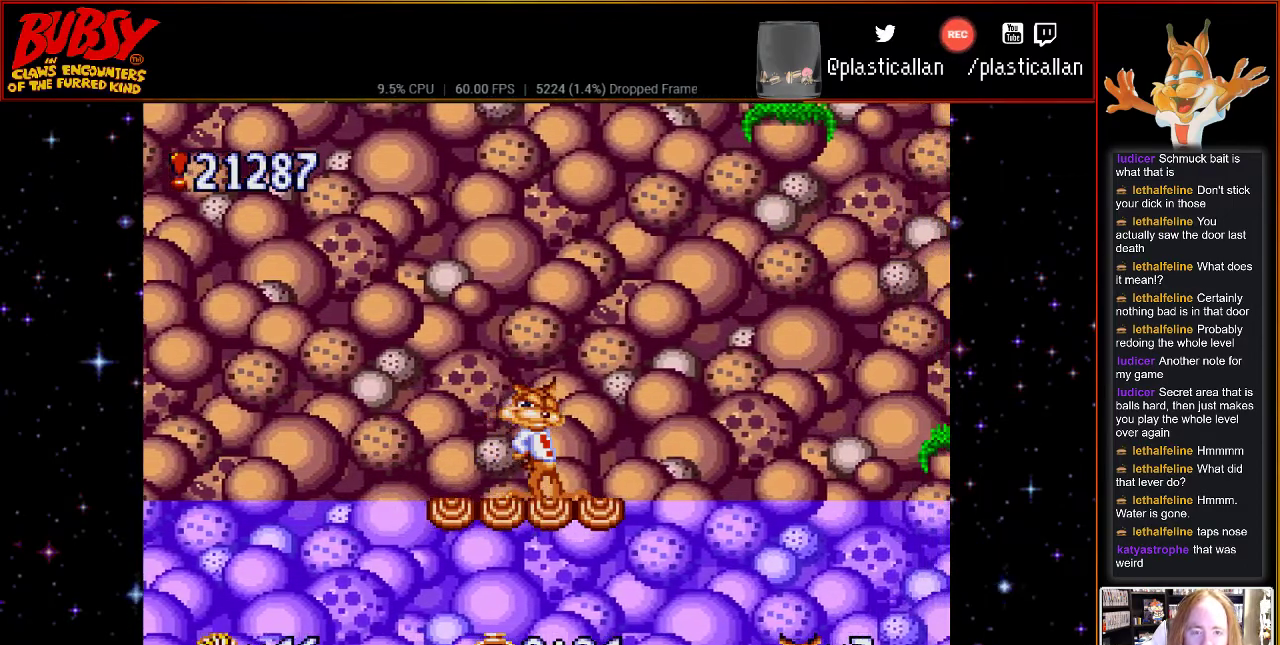
{"buttons": [], "events": []}
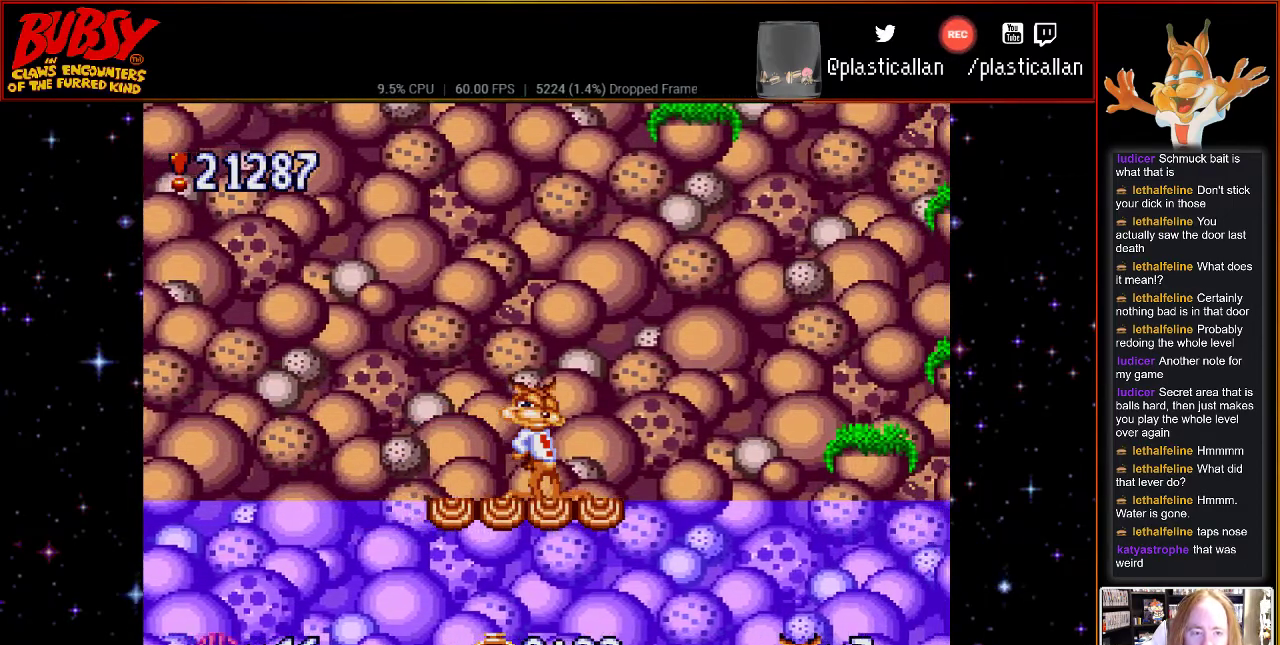
{"buttons": [], "events": []}
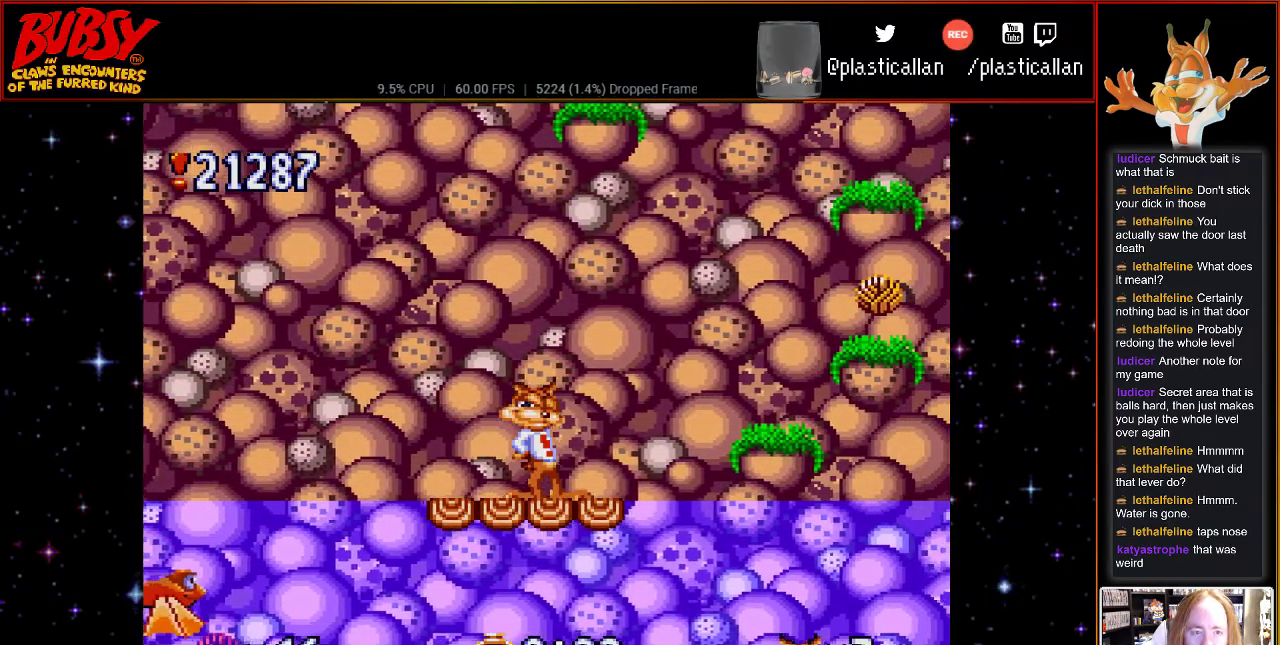
{"buttons": [], "events": []}
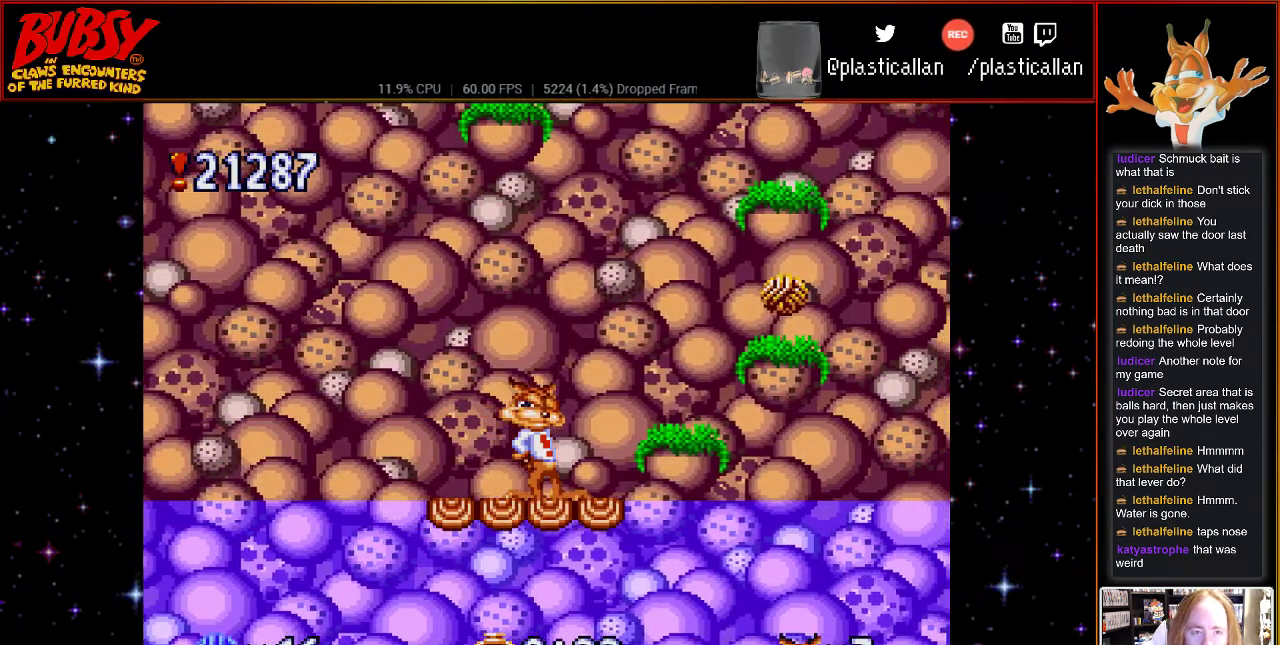
{"buttons": ["DPAD_RIGHT"], "events": [[367, "B", "down"], [433, "DPAD_RIGHT", "down"], [467, "B", "up"]]}
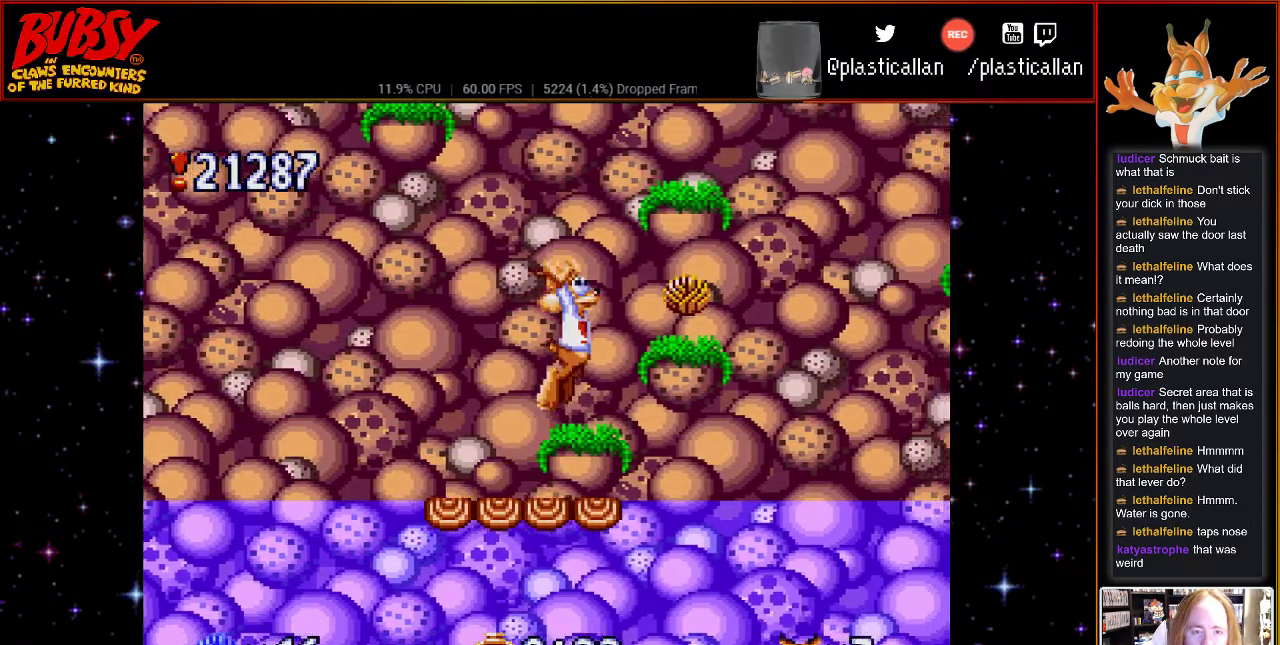
{"buttons": [], "events": [[500, "DPAD_RIGHT", "up"]]}
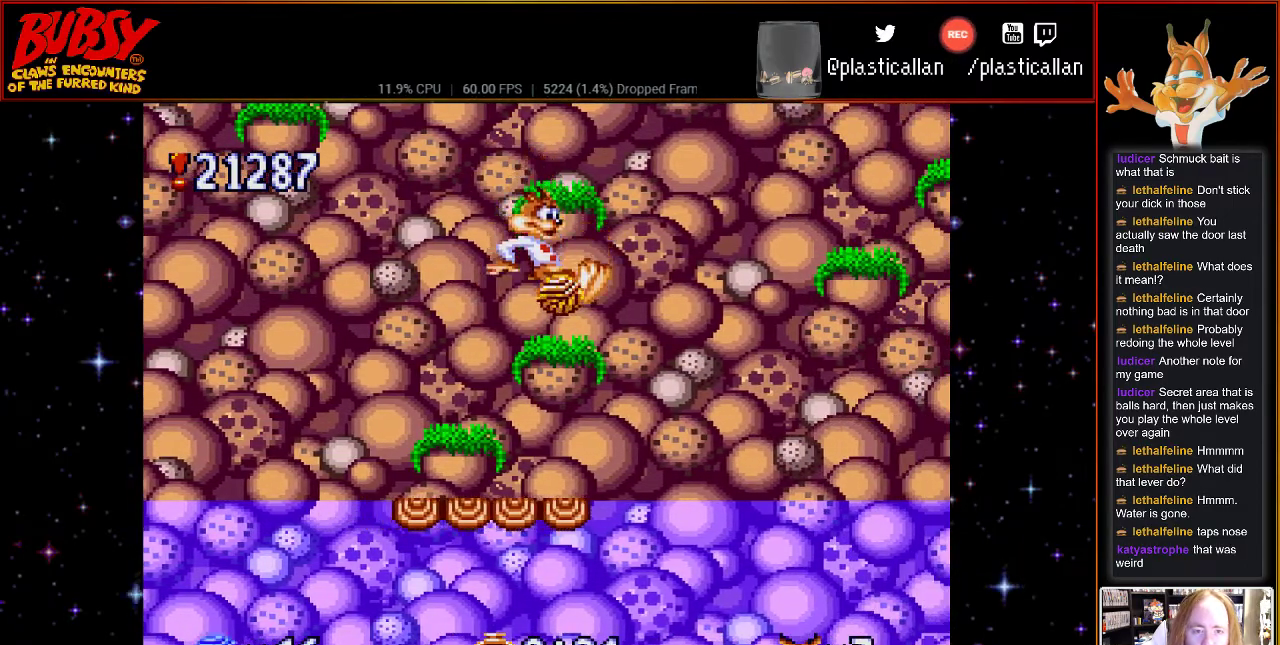
{"buttons": ["DPAD_RIGHT"], "events": [[367, "DPAD_RIGHT", "down"]]}
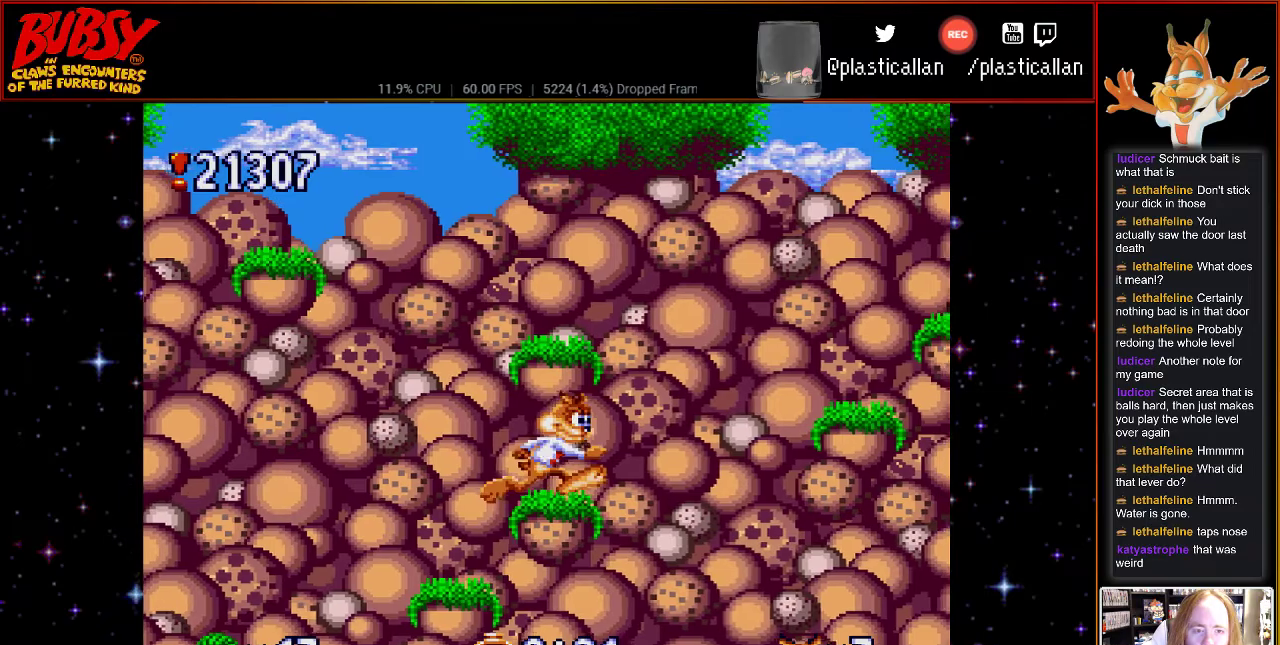
{"buttons": [], "events": [[350, "DPAD_RIGHT", "up"]]}
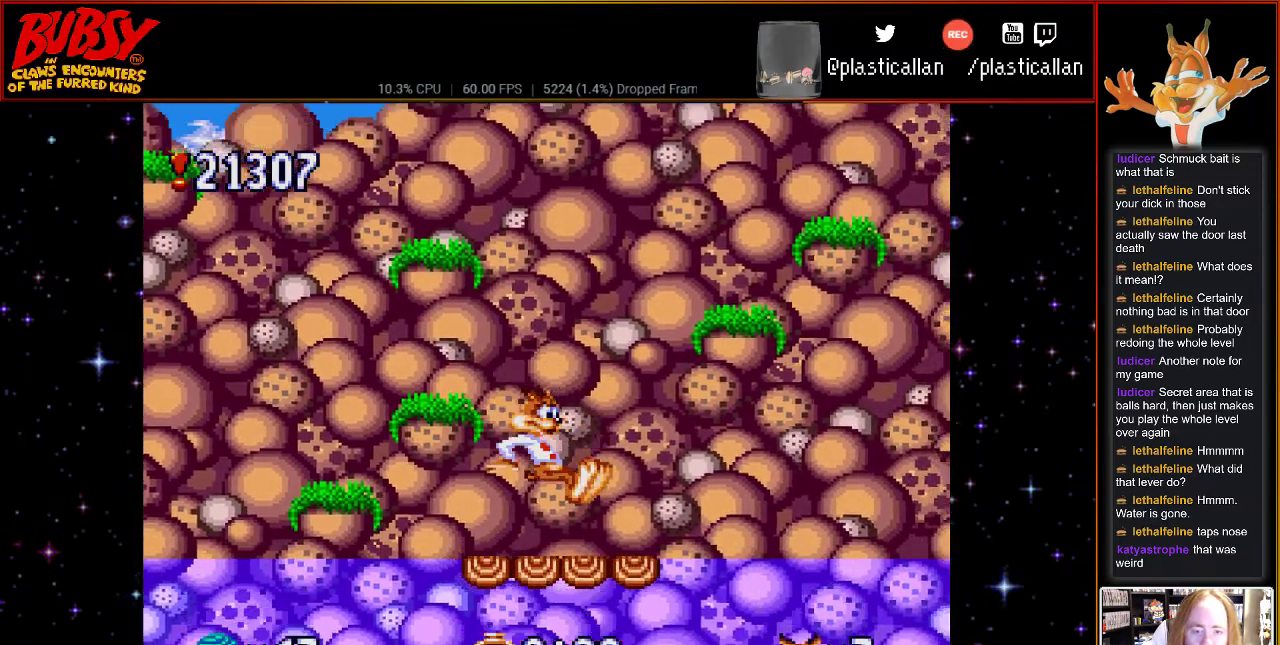
{"buttons": ["B", "DPAD_RIGHT"], "events": [[217, "B", "down"], [317, "DPAD_RIGHT", "down"]]}
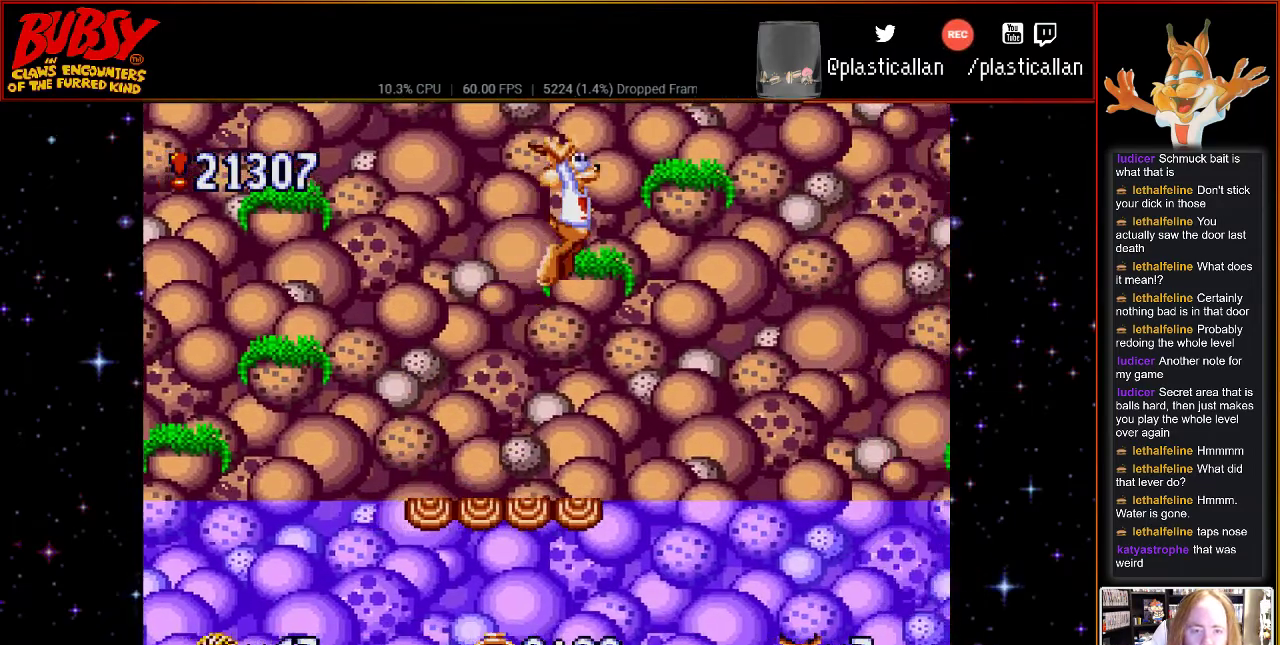
{"buttons": [], "events": [[50, "B", "up"], [117, "DPAD_RIGHT", "up"], [283, "DPAD_LEFT", "down"], [333, "DPAD_LEFT", "up"]]}
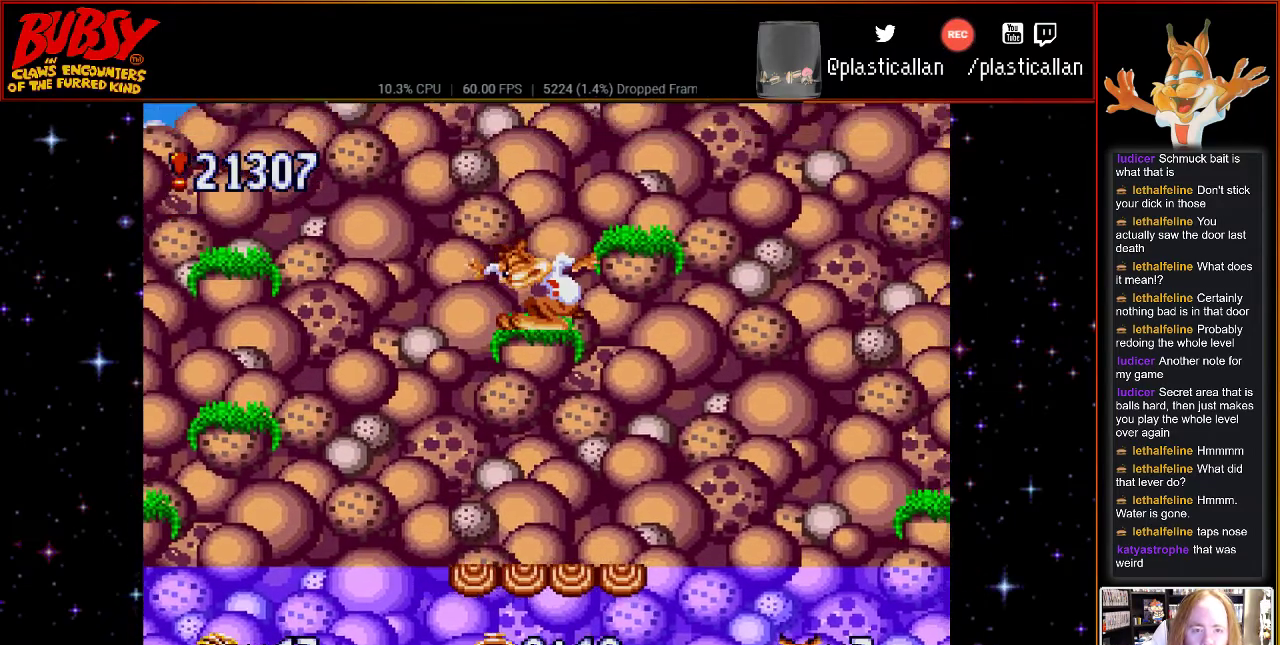
{"buttons": [], "events": [[183, "B", "down"], [250, "B", "up"], [300, "DPAD_RIGHT", "down"], [433, "DPAD_RIGHT", "up"]]}
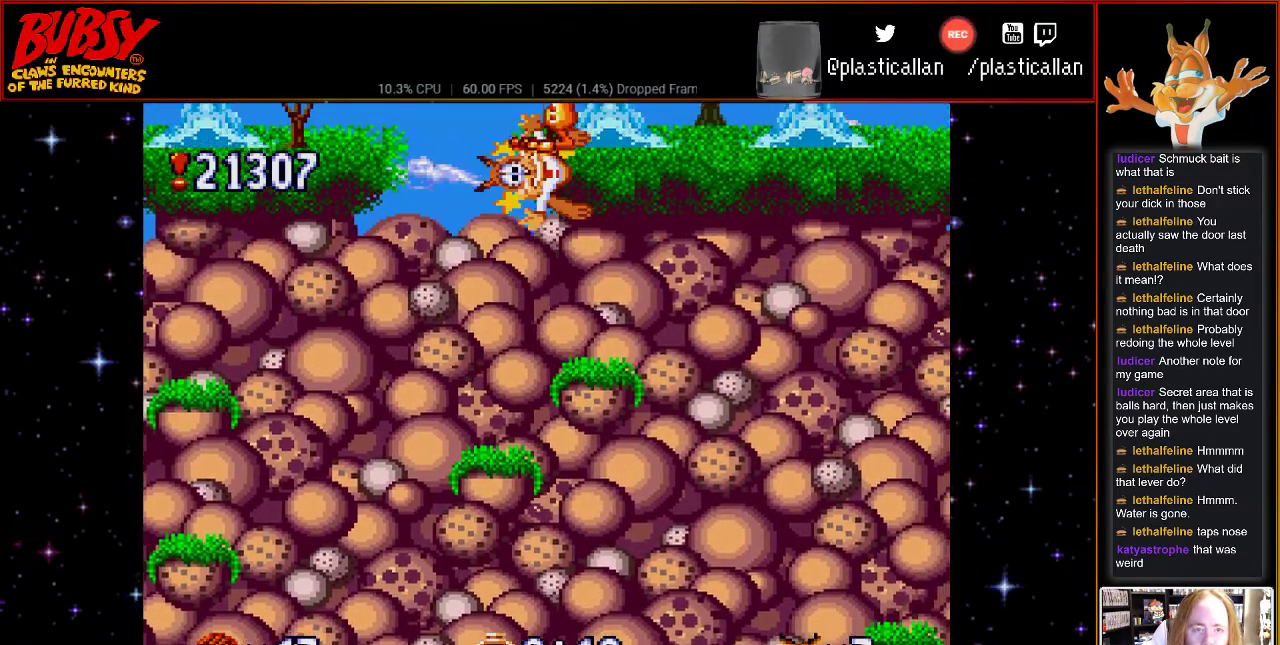
{"buttons": [], "events": [[217, "DPAD_RIGHT", "down"], [400, "DPAD_RIGHT", "up"]]}